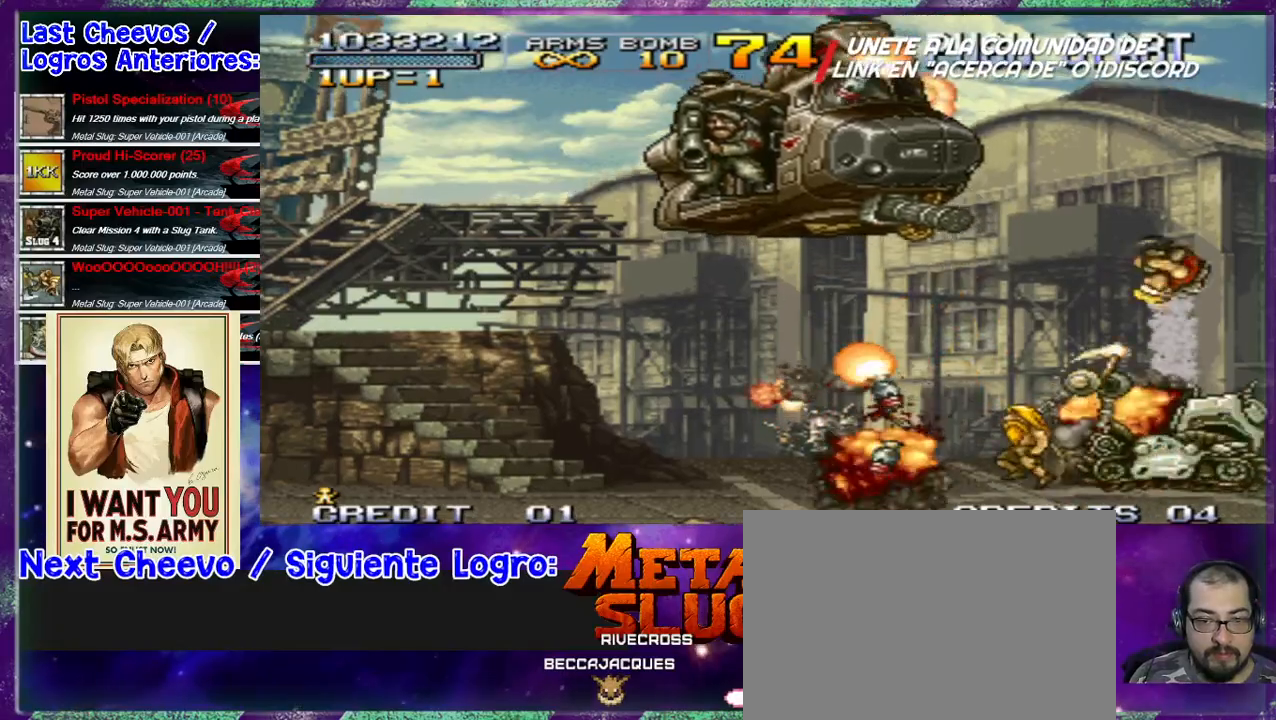
Gameplay with a controller (arcade stick); each line is a JSON object with the inputs held at the frame after it (dt_ms = milliseconds from this image to that frame). "events" lists button and stick changes between this image and that frame as [ms after this image, input, new state], when the widget could be followed in between. Not read: DPAD_DOWN DPAD_LEFT DPAD_RIGHT DPAD_UP L3 R3 right_stick.
{"dt_ms": 500, "buttons": [], "left_stick": "down-left", "events": []}
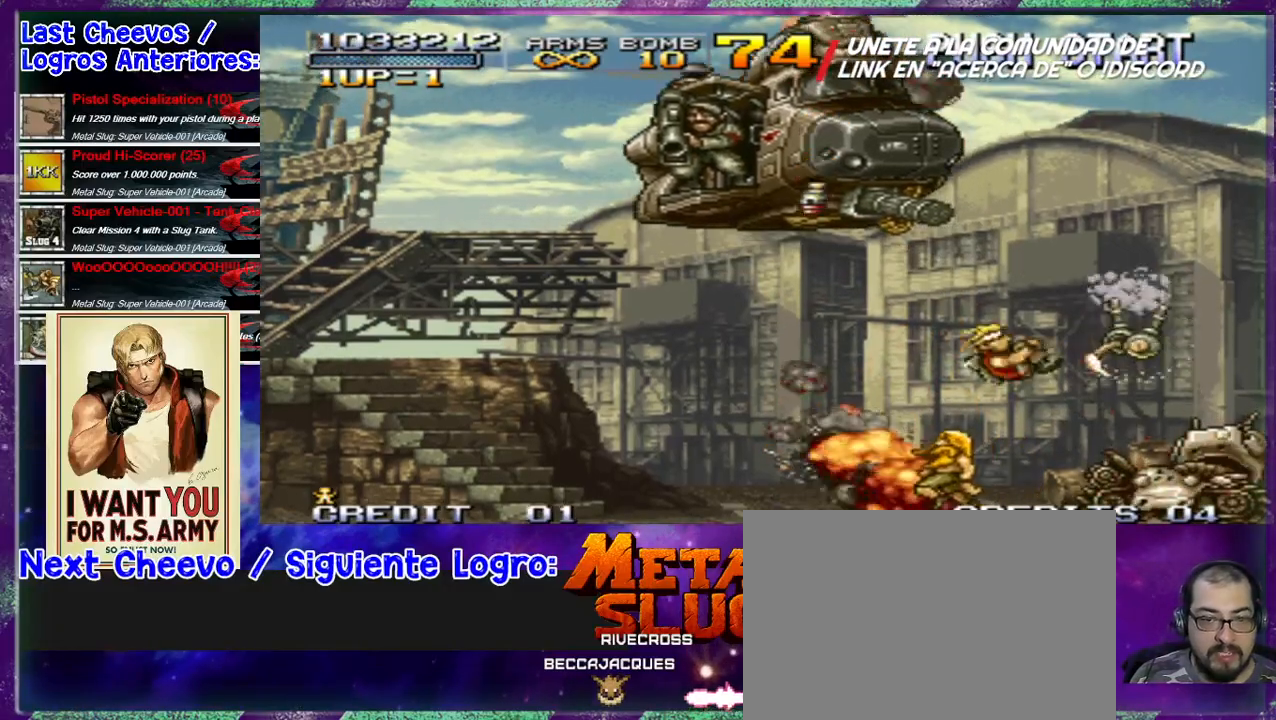
{"dt_ms": 500, "buttons": ["SQUARE"], "left_stick": "up-left"}
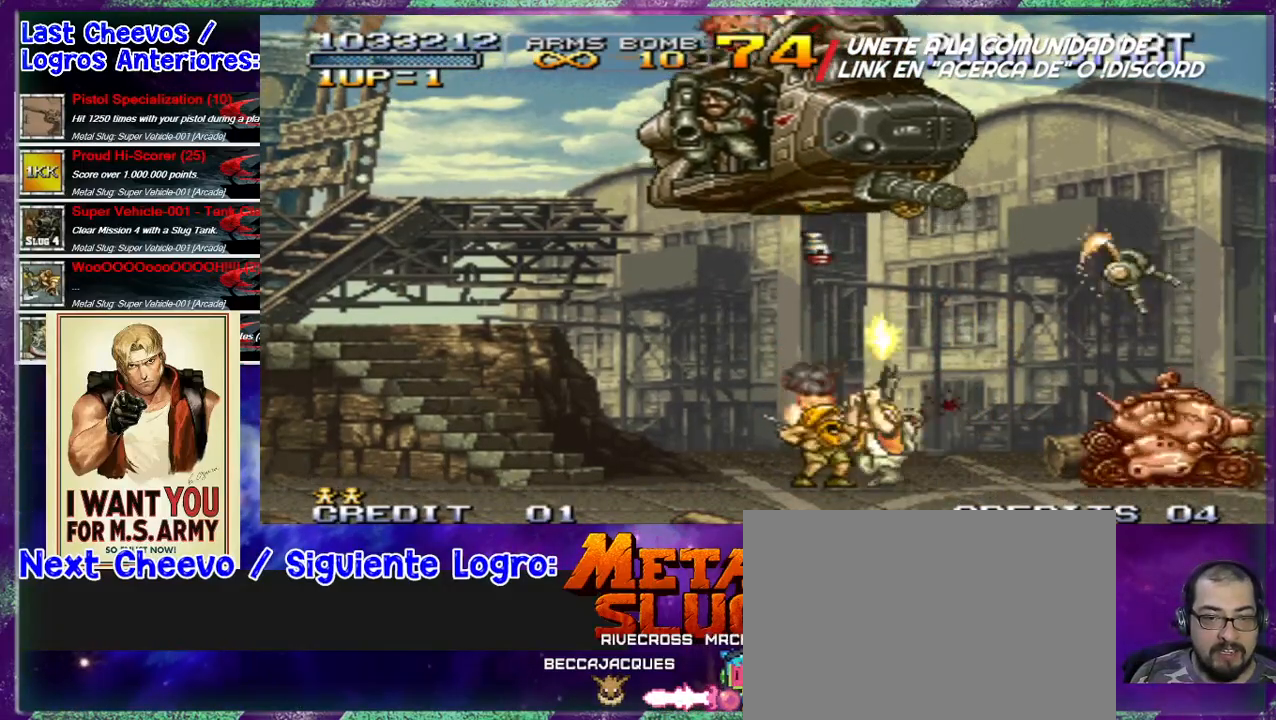
{"dt_ms": 500, "buttons": ["SQUARE"], "left_stick": "up-right", "events": [[33, "SQUARE", "up"], [33, "left_stick", "up"], [100, "SQUARE", "down"], [167, "SQUARE", "up"], [300, "SQUARE", "down"], [300, "left_stick", "up-right"], [467, "SQUARE", "up"], [500, "SQUARE", "down"]]}
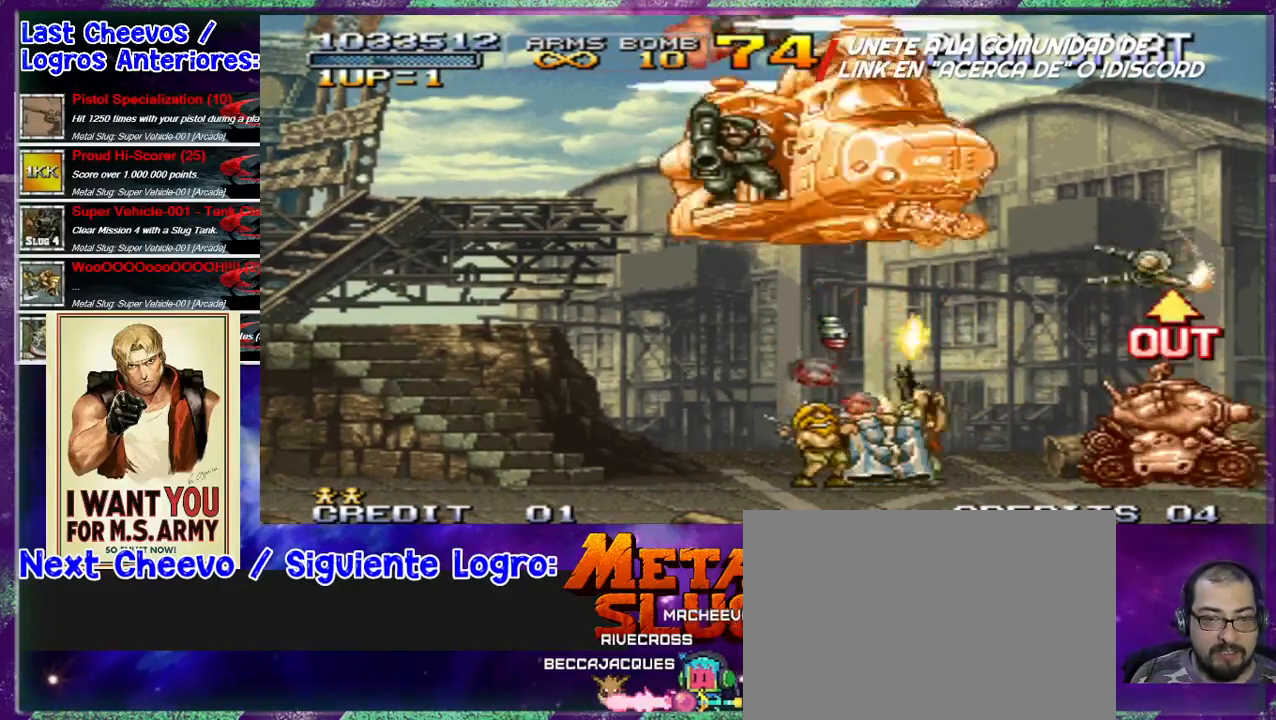
{"dt_ms": 500, "buttons": ["SQUARE"], "left_stick": "up-left", "events": [[267, "SQUARE", "up"], [300, "left_stick", "up"], [433, "CROSS", "down"], [433, "left_stick", "up-left"], [500, "CROSS", "up"], [500, "SQUARE", "down"]]}
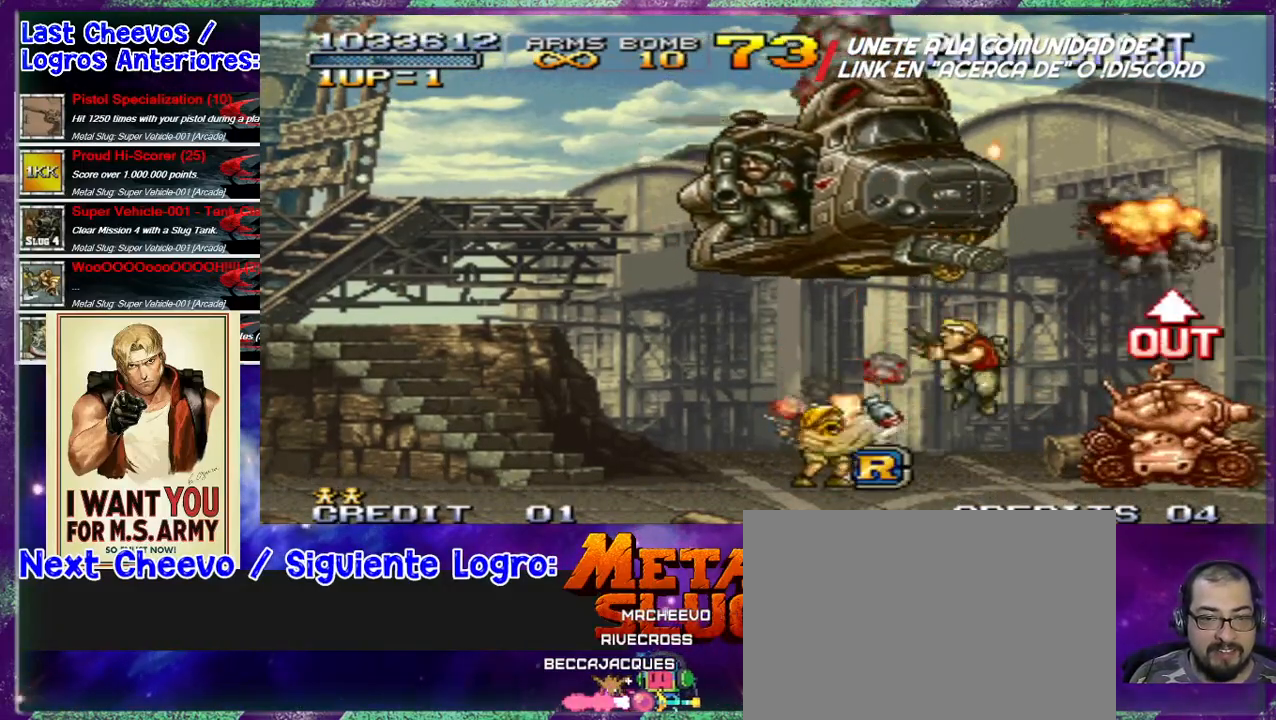
{"dt_ms": 1000, "buttons": [], "left_stick": "up"}
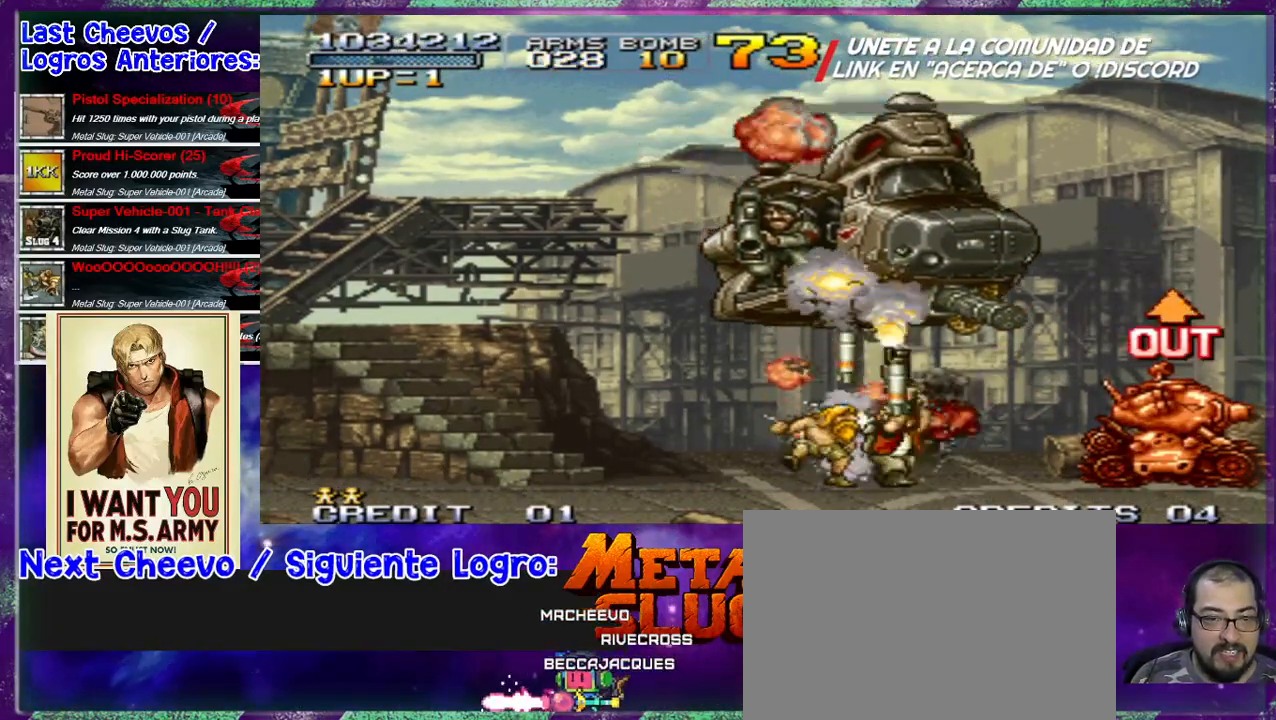
{"dt_ms": 500, "buttons": ["SQUARE"], "left_stick": "up-left", "events": [[33, "SQUARE", "down"], [67, "SQUARE", "up"], [267, "SQUARE", "down"], [300, "SQUARE", "up"], [333, "SQUARE", "down"], [500, "left_stick", "up-left"]]}
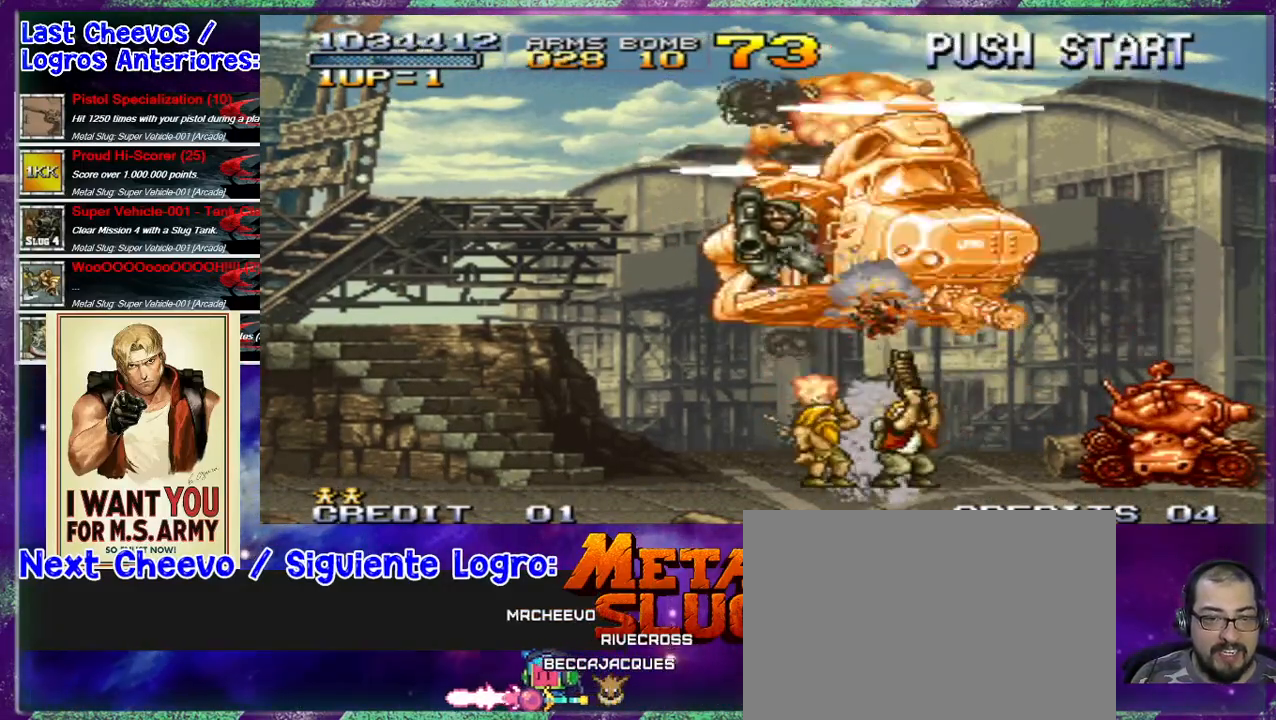
{"dt_ms": 500, "buttons": ["SQUARE"], "left_stick": "up-left", "events": [[33, "SQUARE", "up"], [67, "SQUARE", "down"], [100, "SQUARE", "up"], [100, "left_stick", "up"], [267, "SQUARE", "down"], [267, "left_stick", "up-left"], [333, "SQUARE", "up"], [367, "SQUARE", "down"], [467, "SQUARE", "up"], [500, "SQUARE", "down"]]}
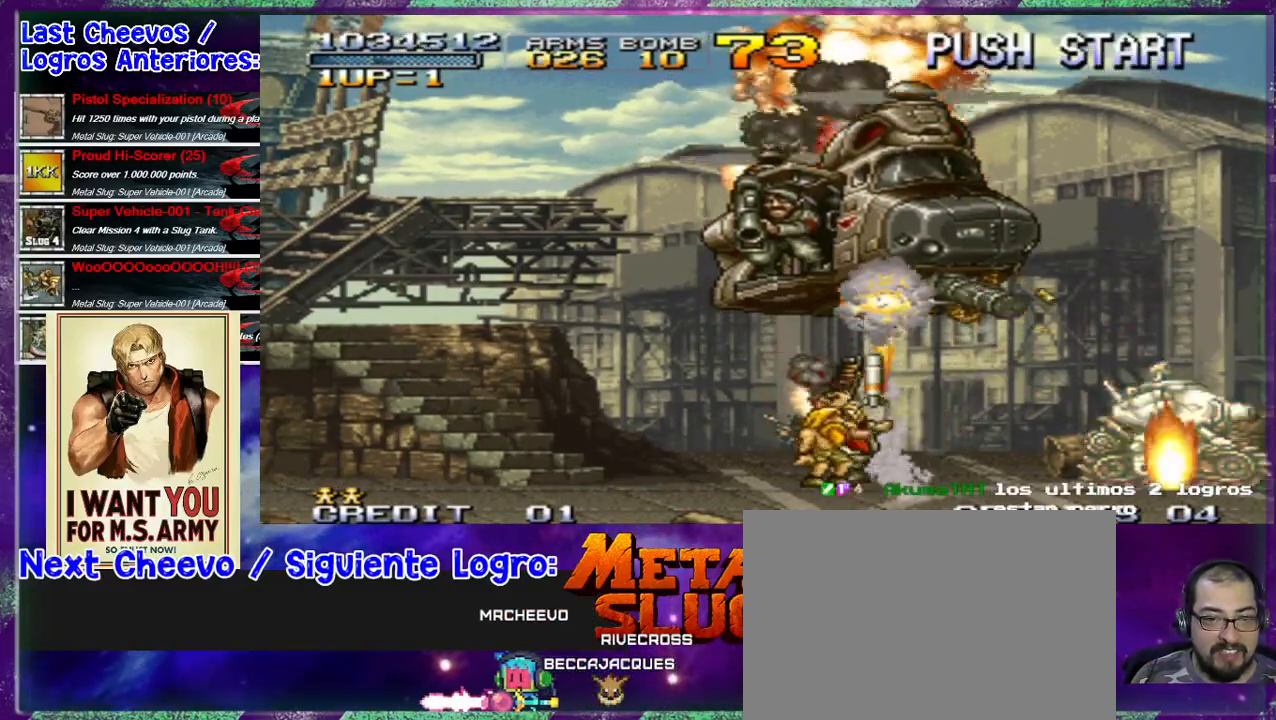
{"dt_ms": 500, "buttons": ["SQUARE"], "left_stick": "up-left", "events": [[33, "SQUARE", "up"], [100, "SQUARE", "down"], [200, "SQUARE", "up"], [233, "left_stick", "up"], [333, "SQUARE", "down"], [367, "SQUARE", "up"], [433, "SQUARE", "down"], [433, "left_stick", "up-left"]]}
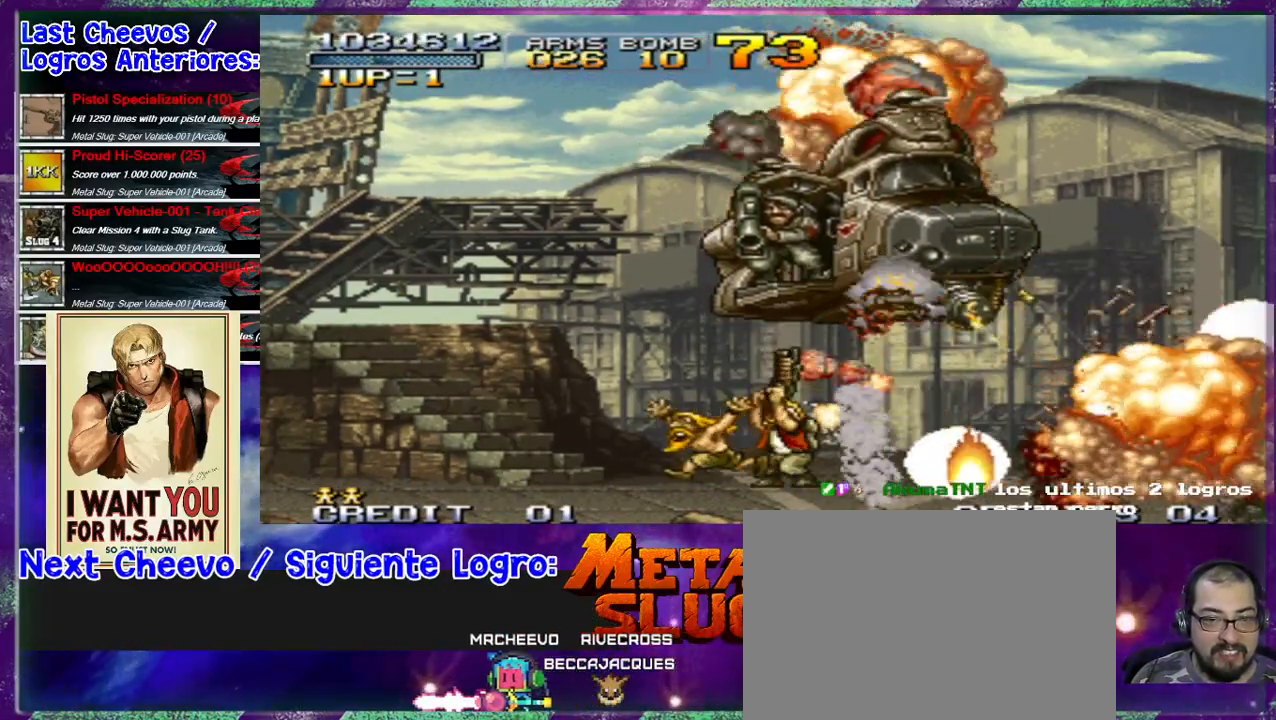
{"dt_ms": 500, "buttons": [], "left_stick": "up-right", "events": [[33, "SQUARE", "up"], [33, "left_stick", "up-right"], [100, "CROSS", "down"], [233, "CROSS", "up"], [233, "SQUARE", "down"], [367, "SQUARE", "up"], [467, "SQUARE", "down"], [500, "SQUARE", "up"]]}
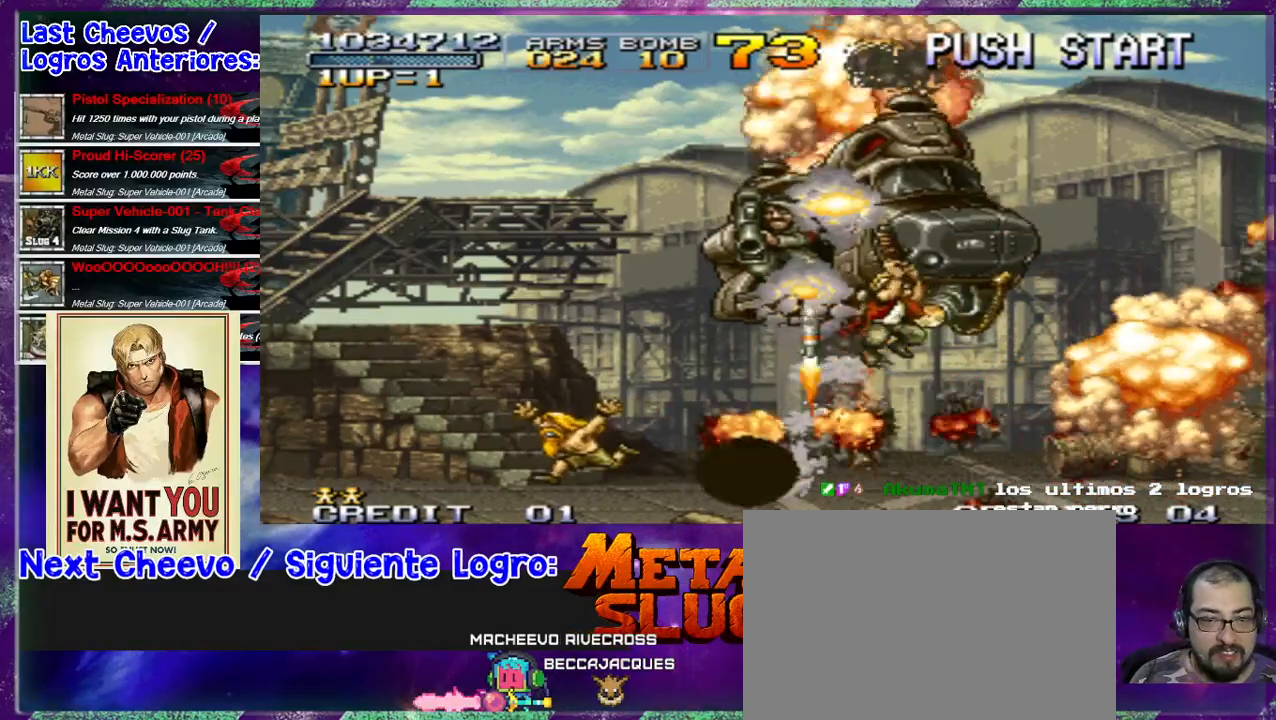
{"dt_ms": 500, "buttons": ["SQUARE"], "left_stick": "up-left"}
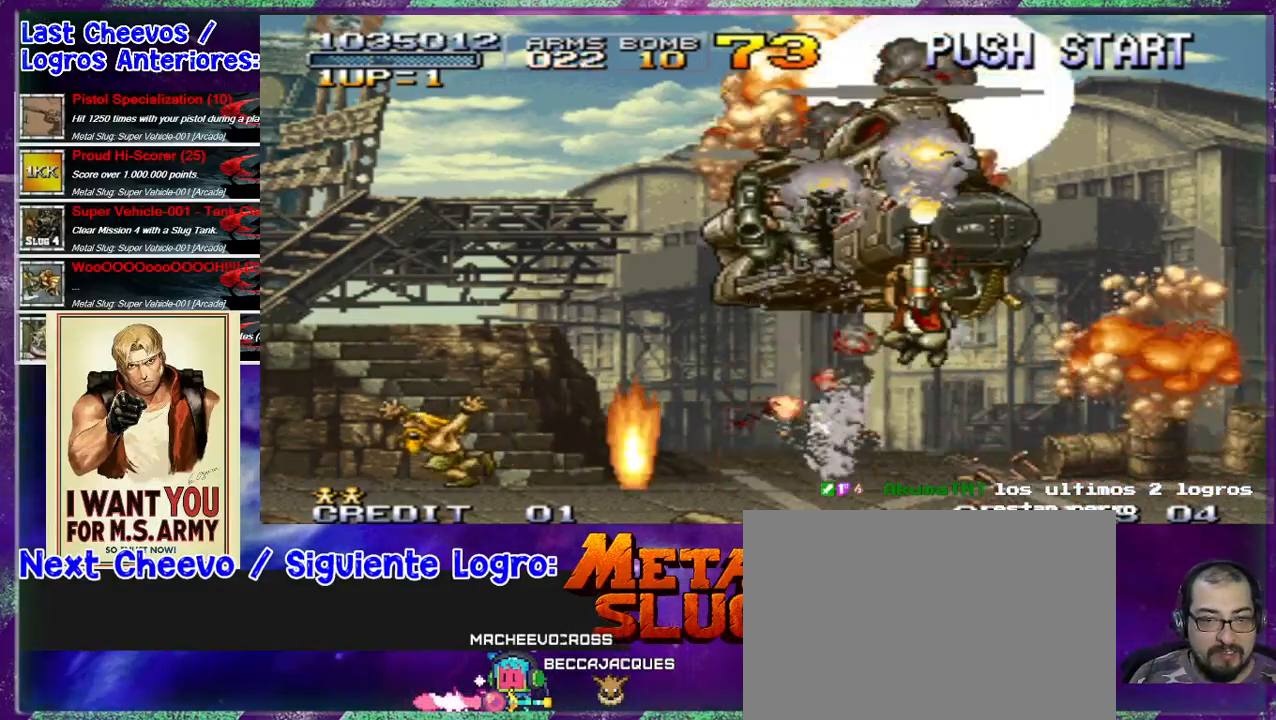
{"dt_ms": 1000, "buttons": [], "left_stick": "up"}